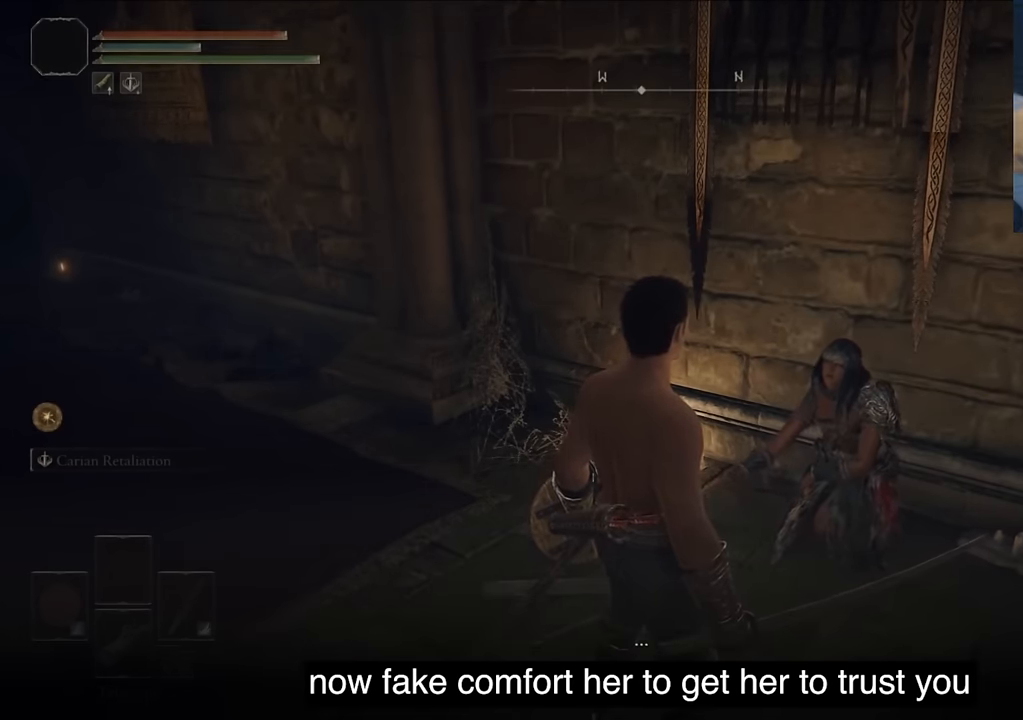
Gameplay with a controller (PlayStation layout); each line is a JSON object with the inputs held at the frame after it. "events" lists button and stick changes between this image and that frame as [ms after this image, input, new state], when the widget could be followed in between.
{"buttons": [], "left_stick": "center", "right_stick": "center", "events": [[134, "TRIANGLE", "down"], [250, "TRIANGLE", "up"]]}
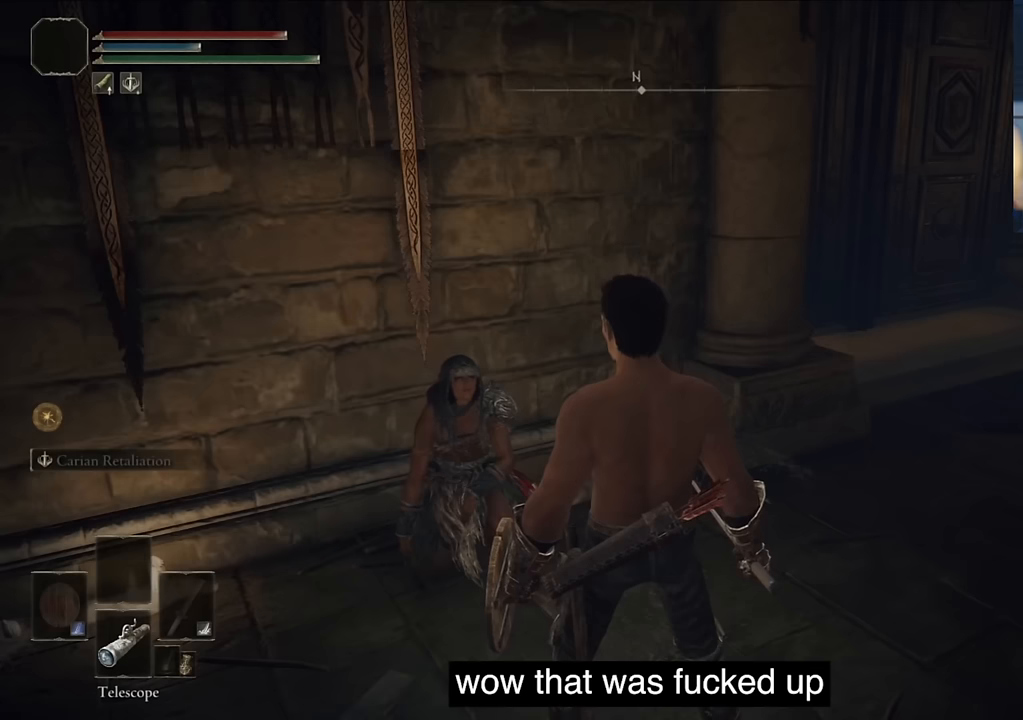
{"buttons": [], "left_stick": "center", "right_stick": "center", "events": []}
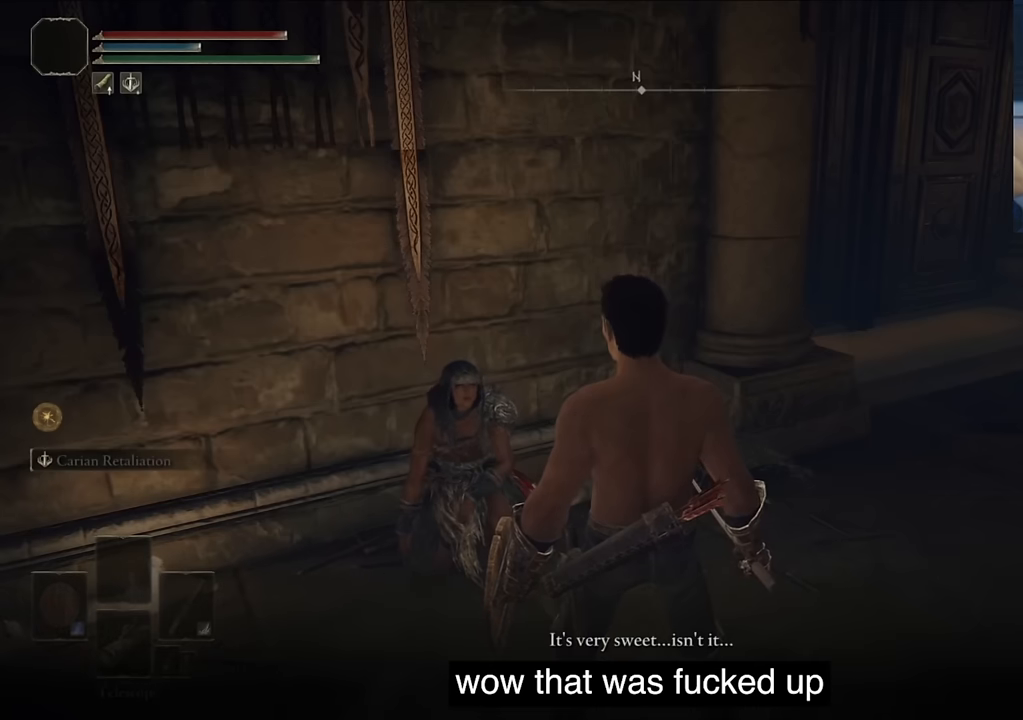
{"buttons": ["TRIANGLE"], "left_stick": "center", "right_stick": "center", "events": [[367, "TRIANGLE", "down"]]}
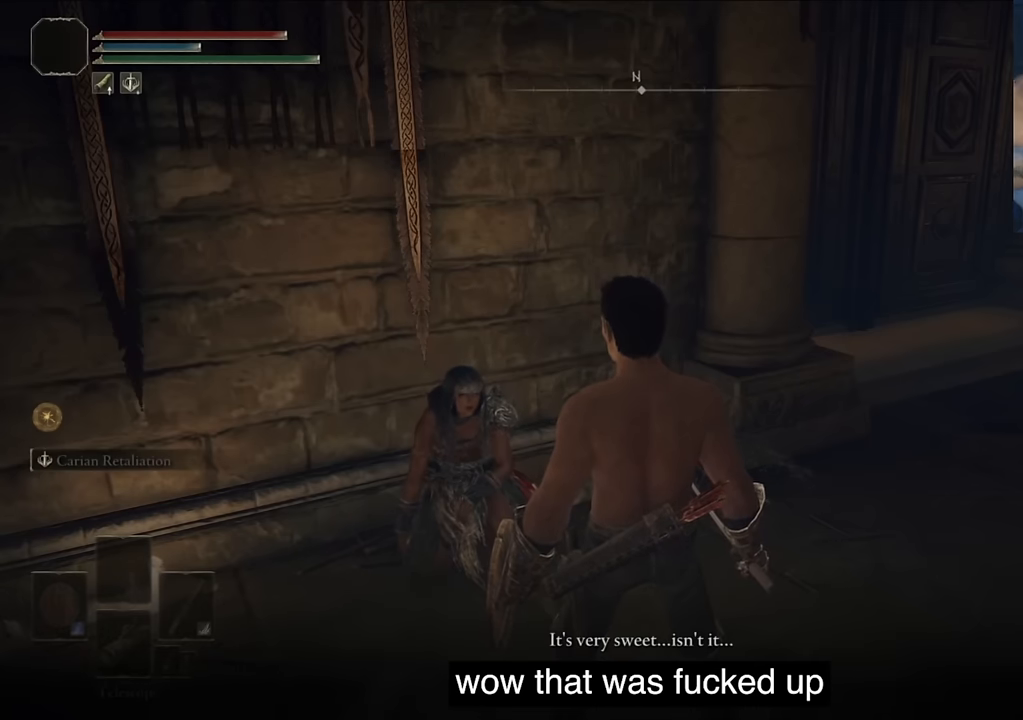
{"buttons": [], "left_stick": "center", "right_stick": "center", "events": [[50, "TRIANGLE", "up"]]}
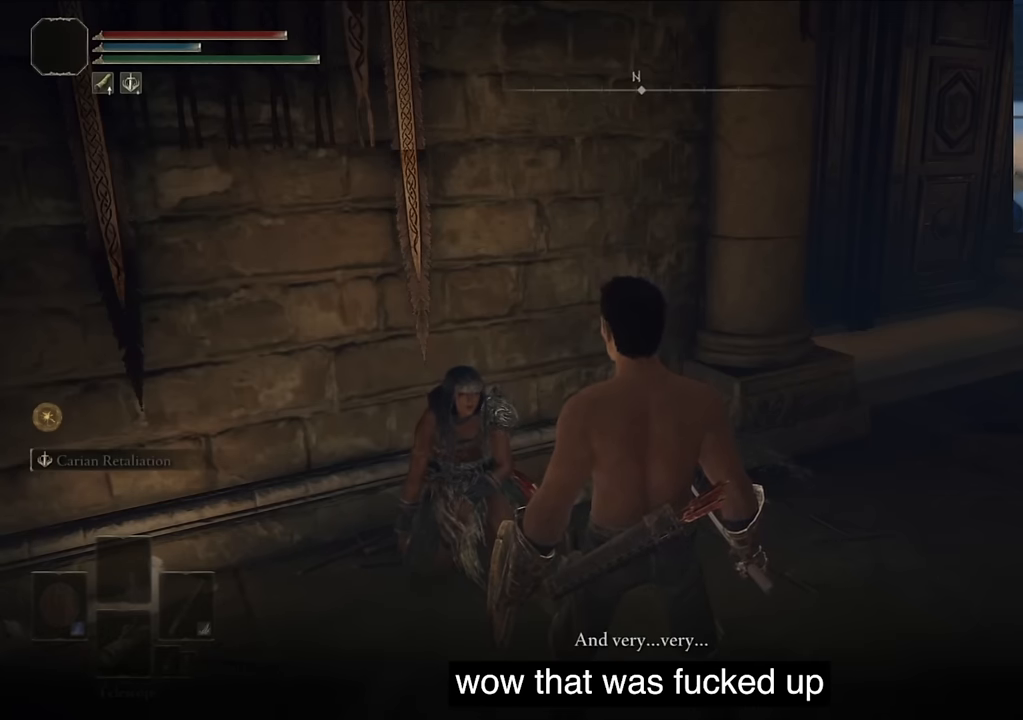
{"buttons": [], "left_stick": "center", "right_stick": "center", "events": [[100, "TRIANGLE", "down"], [300, "TRIANGLE", "up"]]}
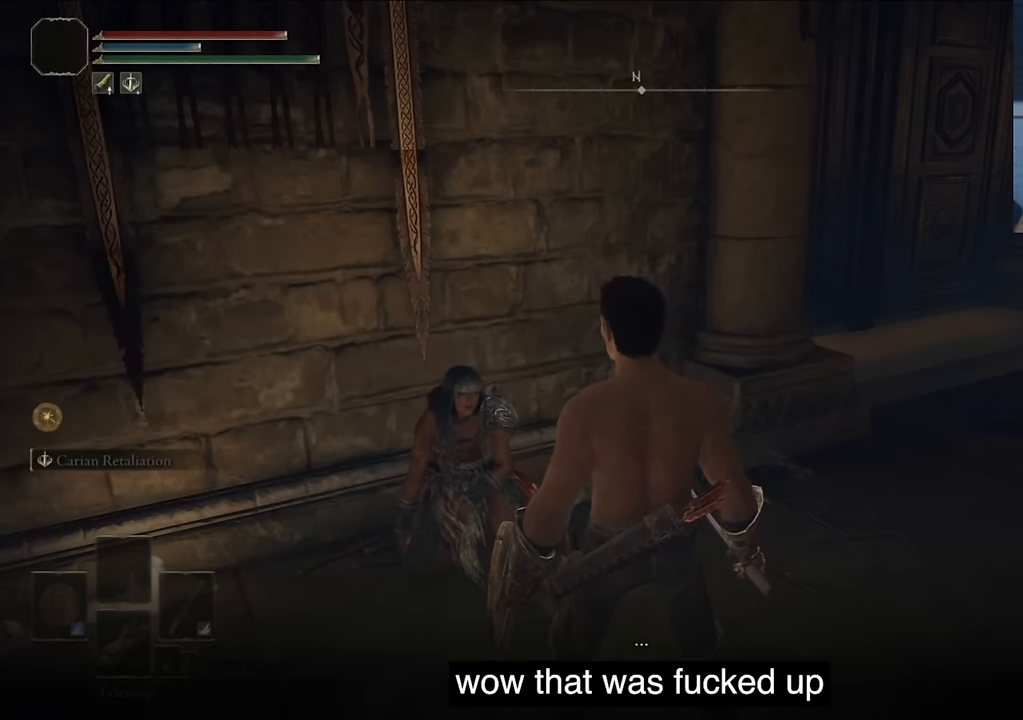
{"buttons": [], "left_stick": "center", "right_stick": "center", "events": [[217, "TRIANGLE", "down"], [400, "TRIANGLE", "up"]]}
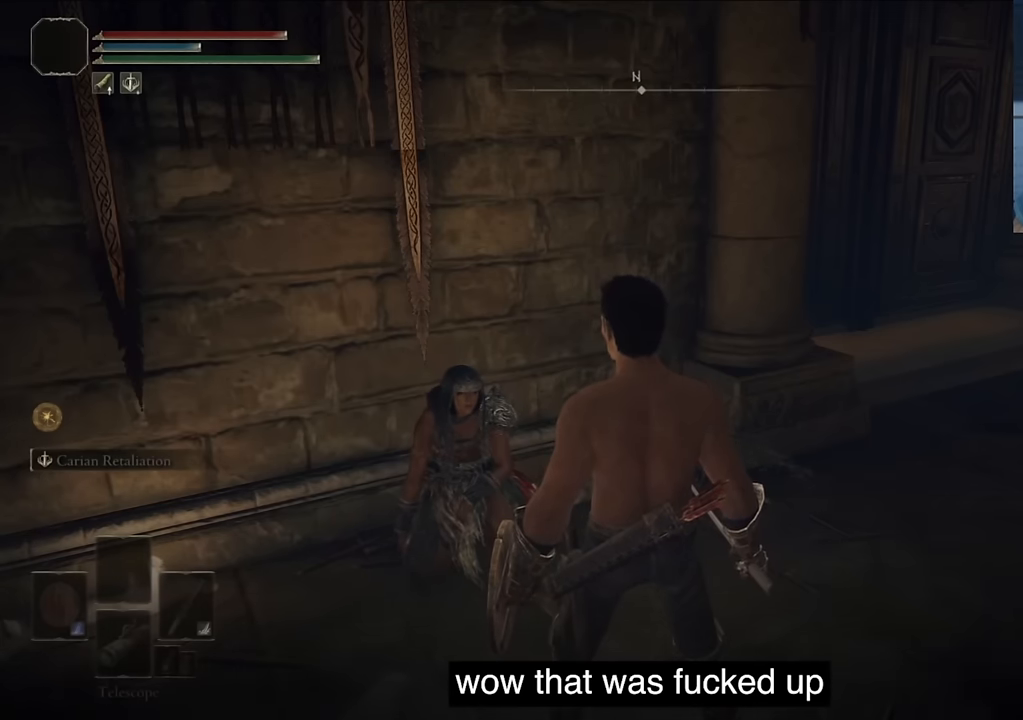
{"buttons": [], "left_stick": "center", "right_stick": "center", "events": []}
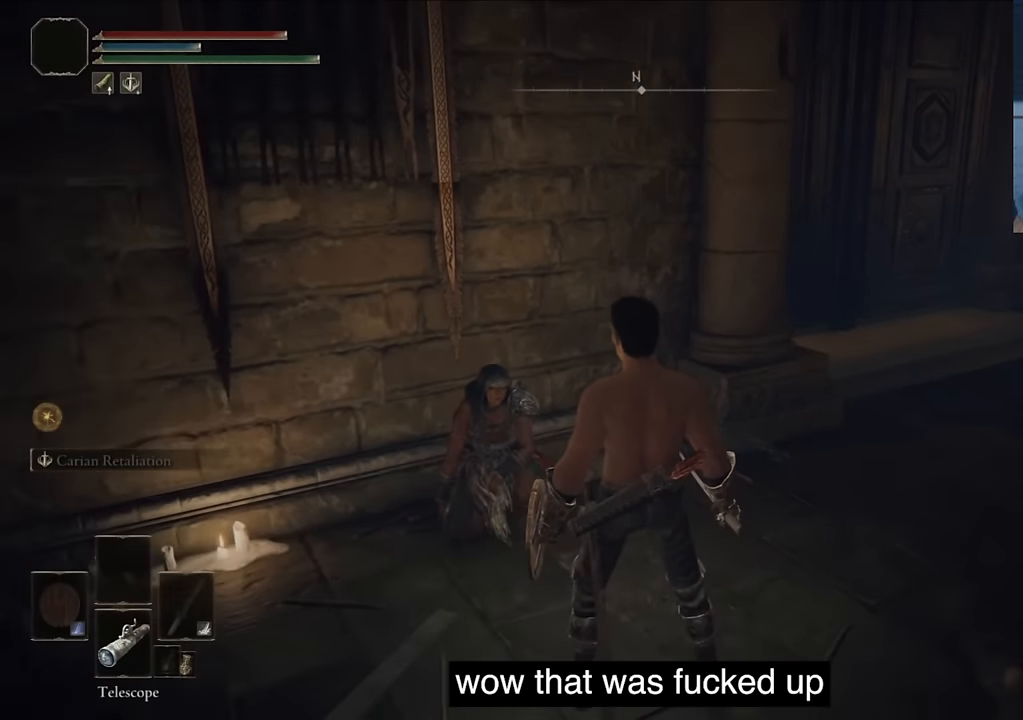
{"buttons": [], "left_stick": "center", "right_stick": "center", "events": [[333, "TRIANGLE", "down"], [483, "TRIANGLE", "up"]]}
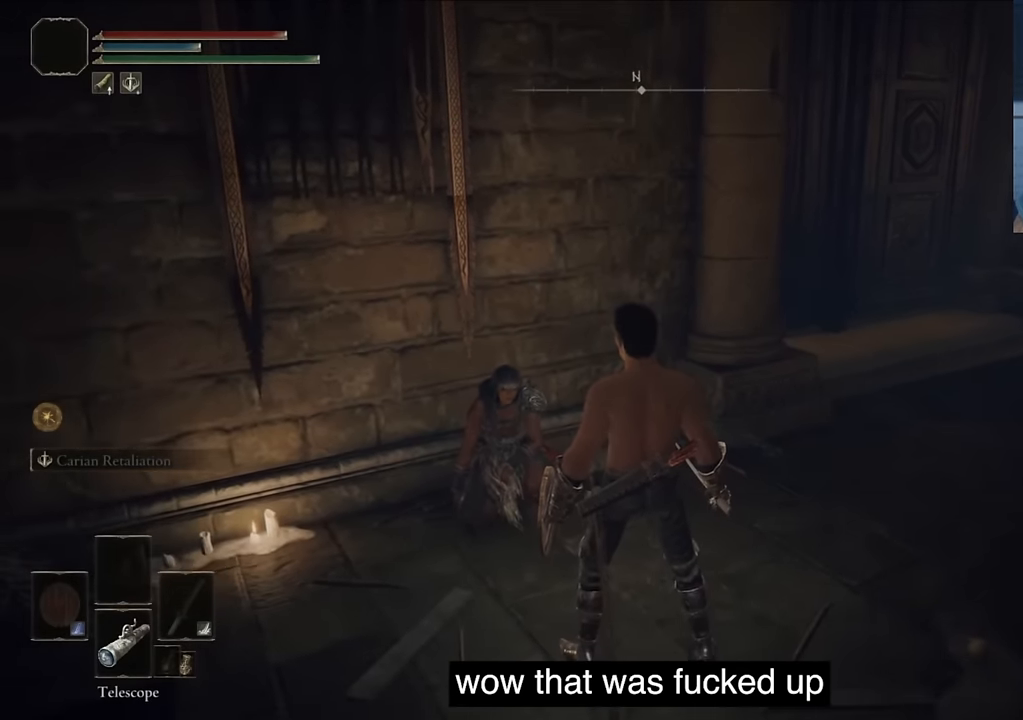
{"buttons": [], "left_stick": "center", "right_stick": "center", "events": [[83, "TRIANGLE", "down"], [217, "TRIANGLE", "up"], [333, "TRIANGLE", "down"], [433, "TRIANGLE", "up"]]}
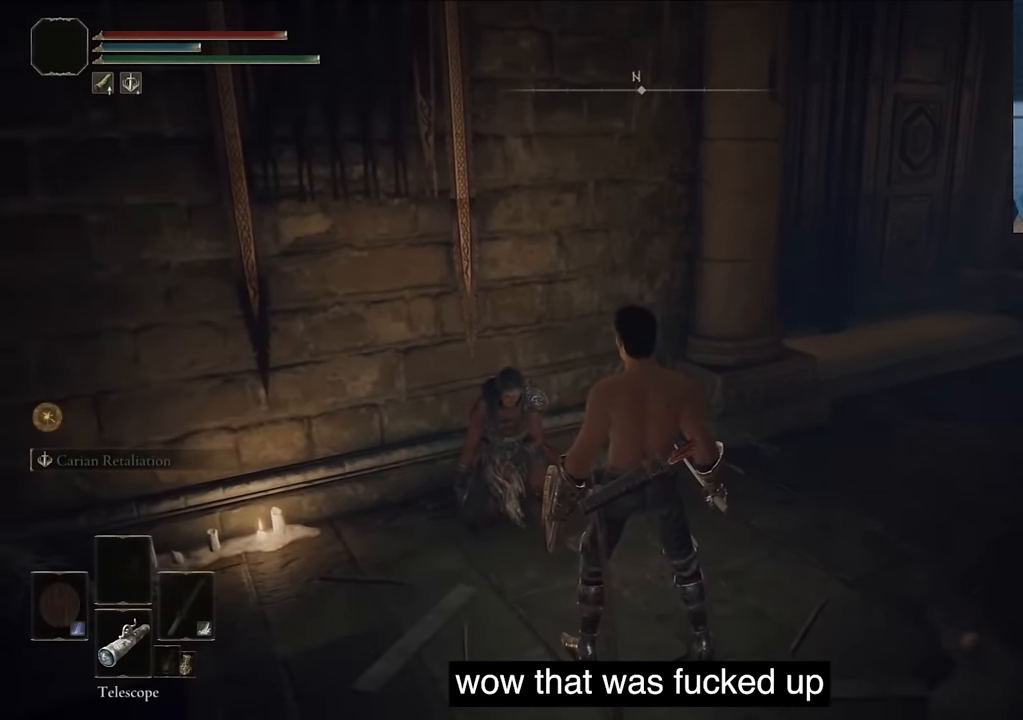
{"buttons": [], "left_stick": "center", "right_stick": "center", "events": [[33, "TRIANGLE", "down"], [167, "TRIANGLE", "up"], [267, "TRIANGLE", "down"], [417, "TRIANGLE", "up"]]}
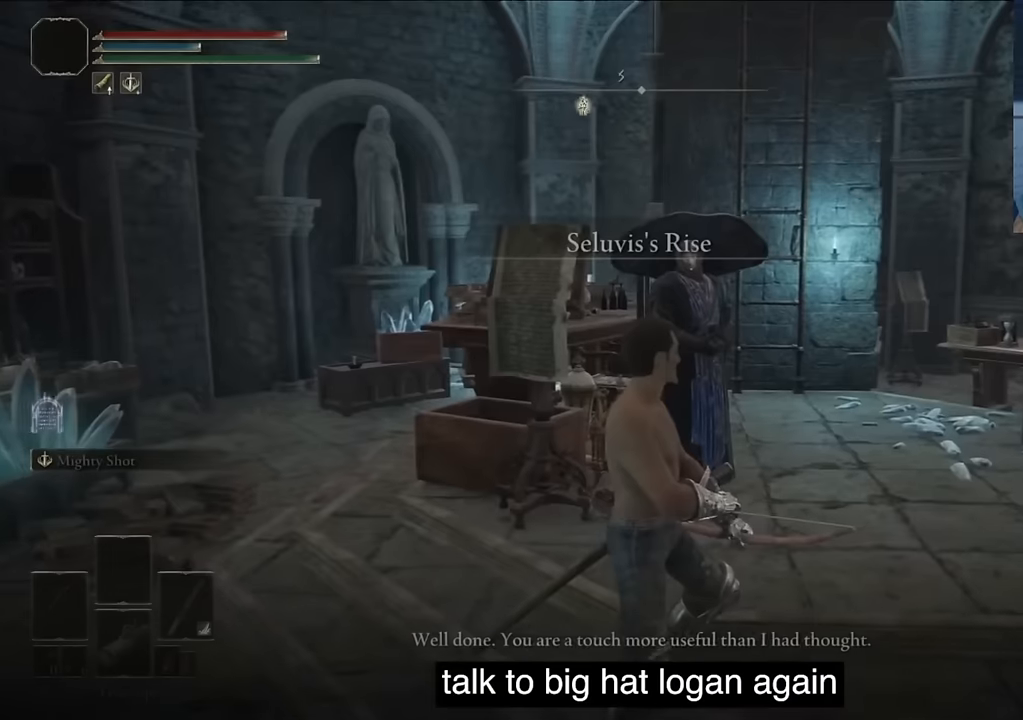
{"buttons": ["TRIANGLE"], "left_stick": "center", "right_stick": "center", "events": [[150, "TRIANGLE", "down"], [317, "TRIANGLE", "up"], [500, "TRIANGLE", "down"]]}
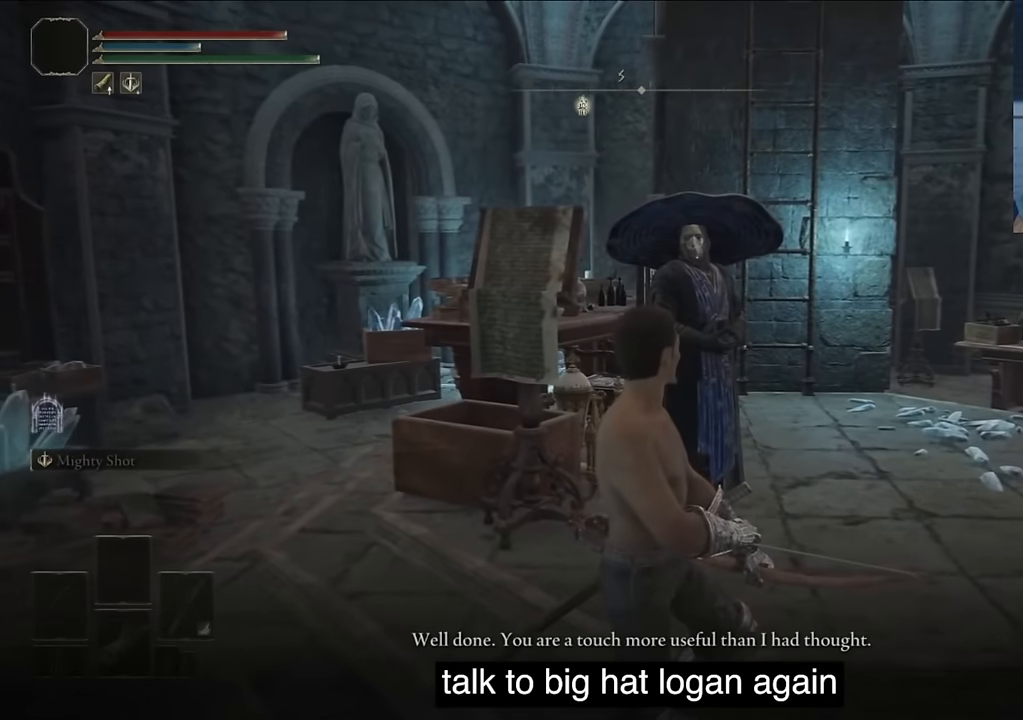
{"buttons": [], "left_stick": "center", "right_stick": "center", "events": [[150, "TRIANGLE", "up"]]}
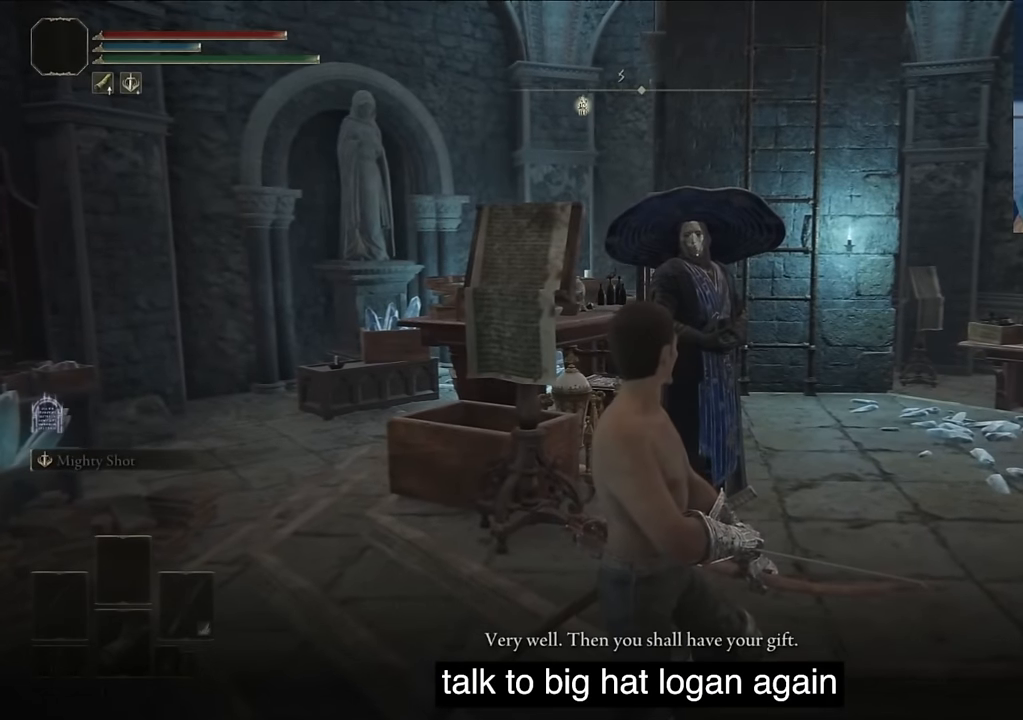
{"buttons": [], "left_stick": "center", "right_stick": "center", "events": [[67, "TRIANGLE", "down"], [250, "TRIANGLE", "up"]]}
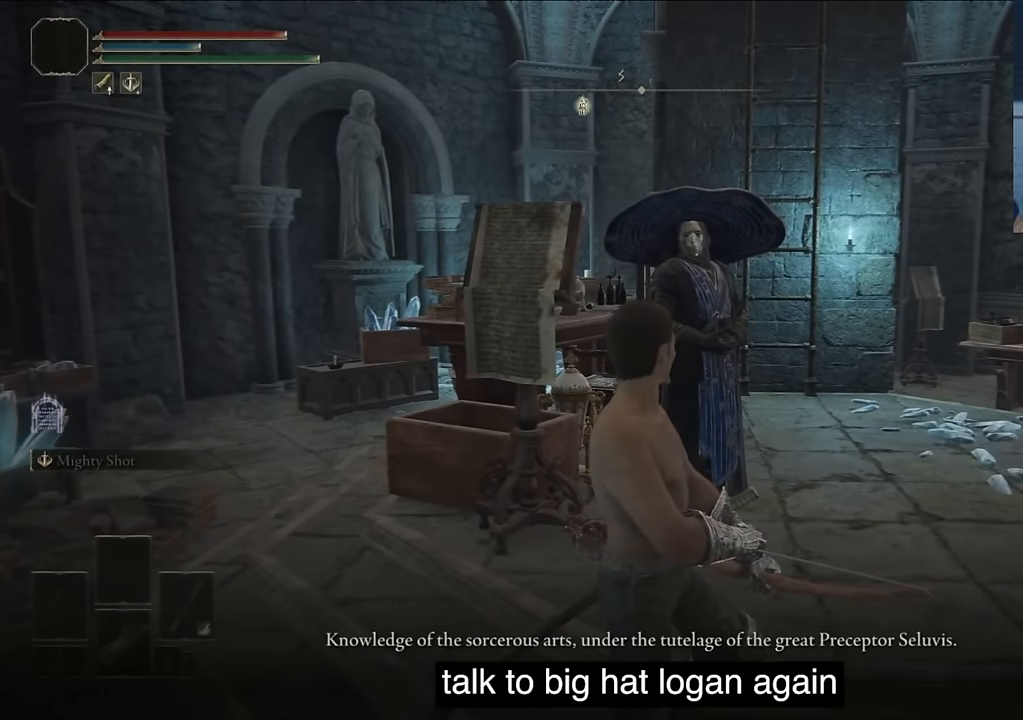
{"buttons": [], "left_stick": "center", "right_stick": "center", "events": []}
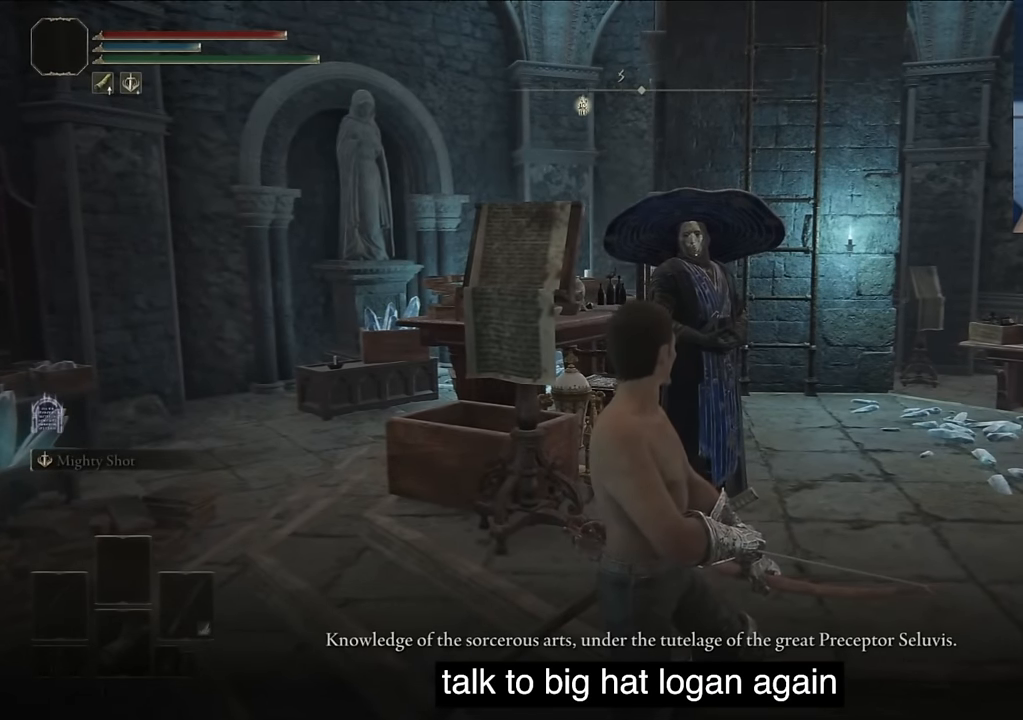
{"buttons": ["TRIANGLE"], "left_stick": "center", "right_stick": "center", "events": [[500, "TRIANGLE", "down"]]}
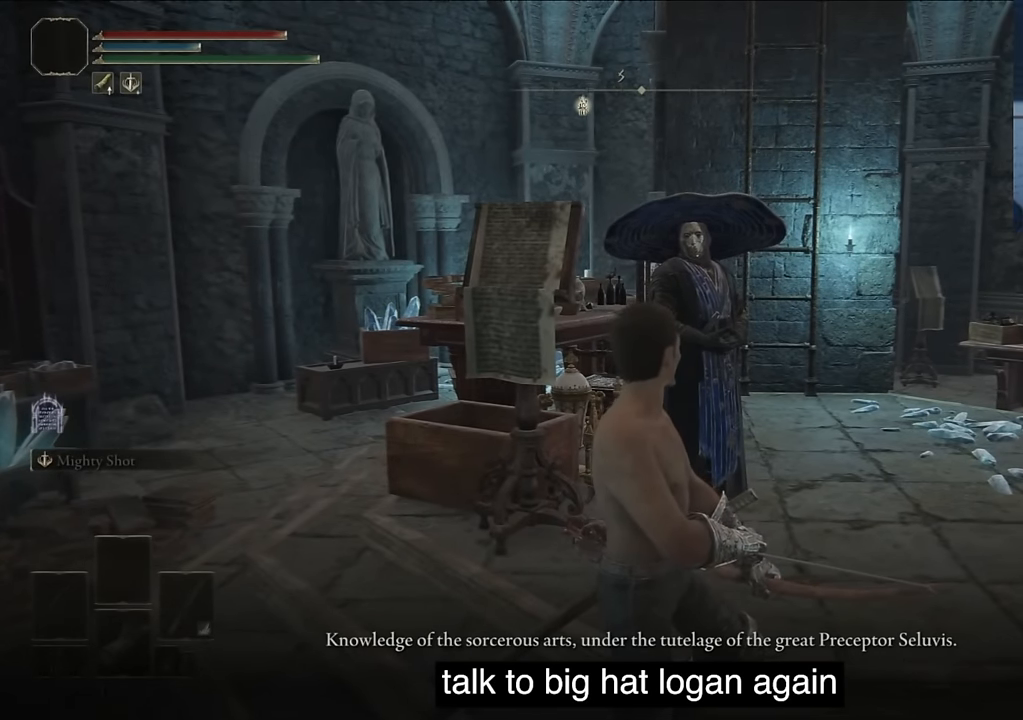
{"buttons": [], "left_stick": "center", "right_stick": "center", "events": [[167, "TRIANGLE", "up"]]}
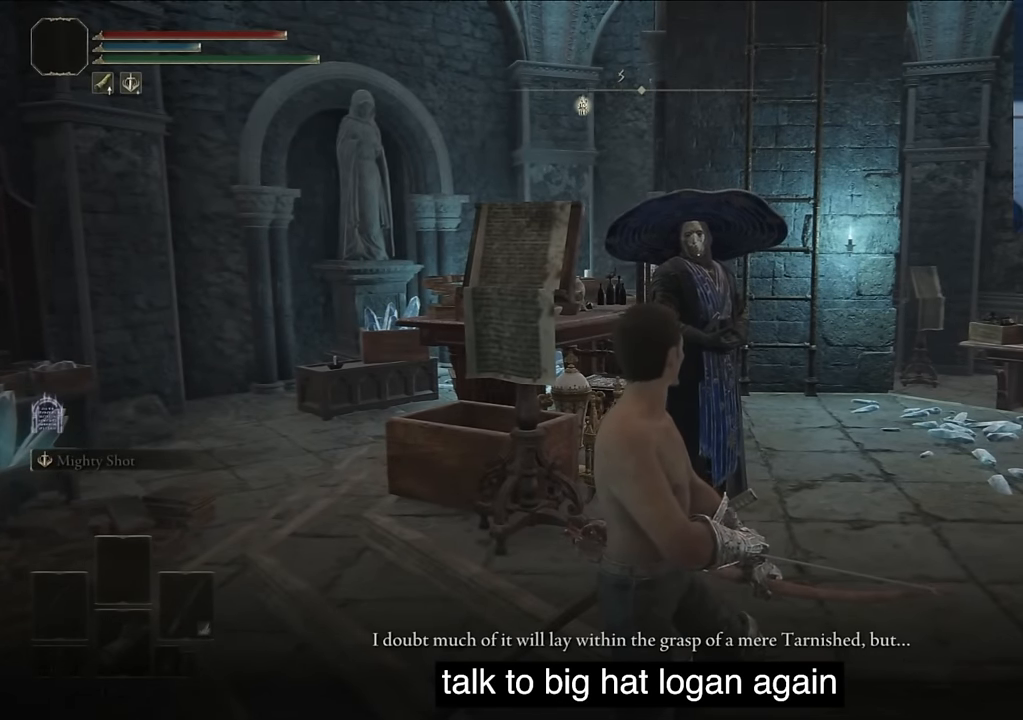
{"buttons": [], "left_stick": "center", "right_stick": "center", "events": [[200, "TRIANGLE", "down"], [350, "TRIANGLE", "up"]]}
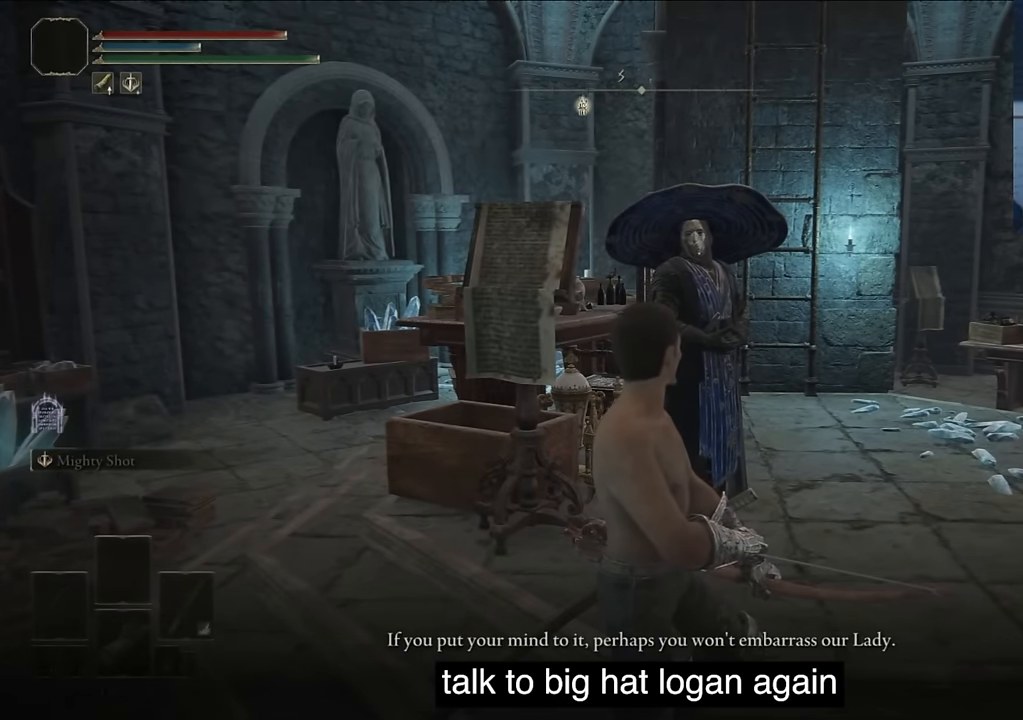
{"buttons": [], "left_stick": "center", "right_stick": "center", "events": []}
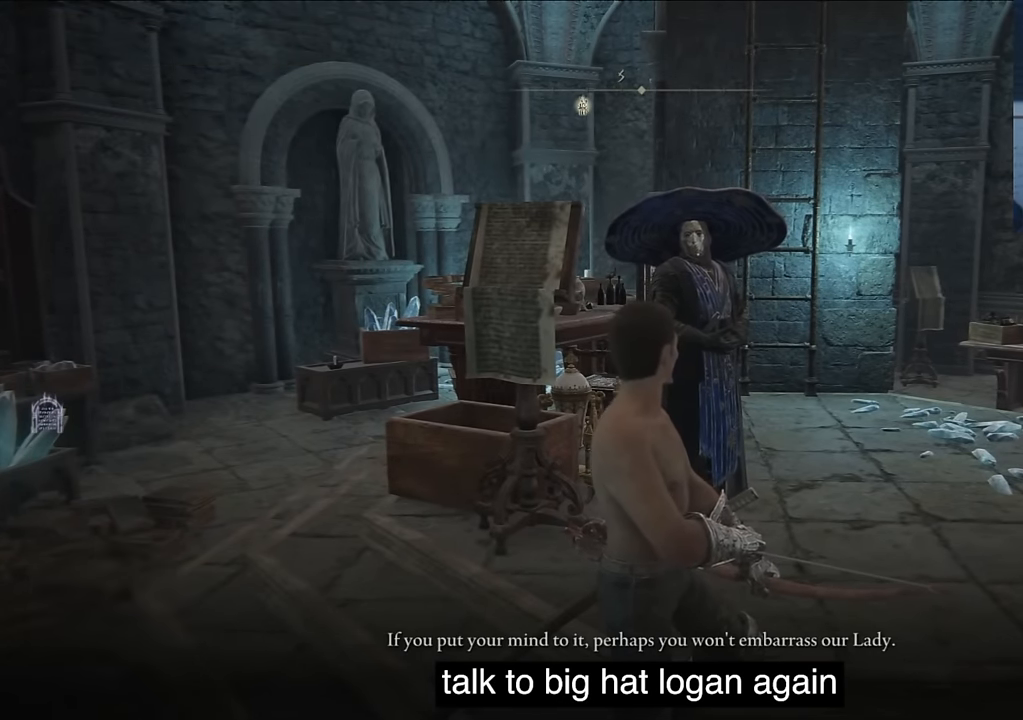
{"buttons": [], "left_stick": "center", "right_stick": "center", "events": []}
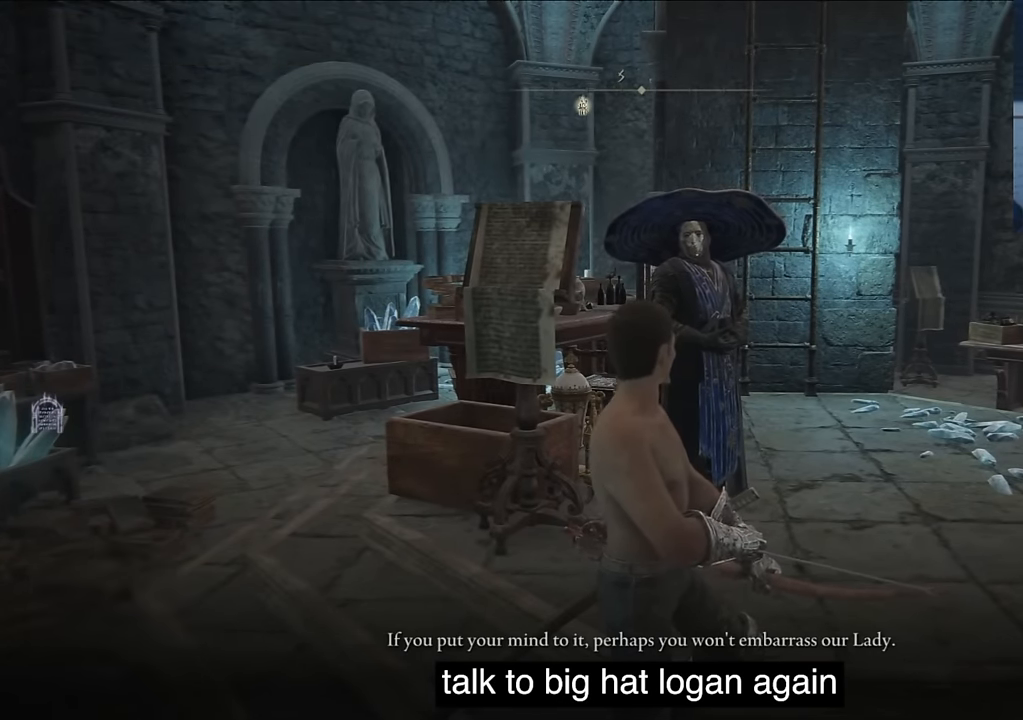
{"buttons": [], "left_stick": "center", "right_stick": "center", "events": []}
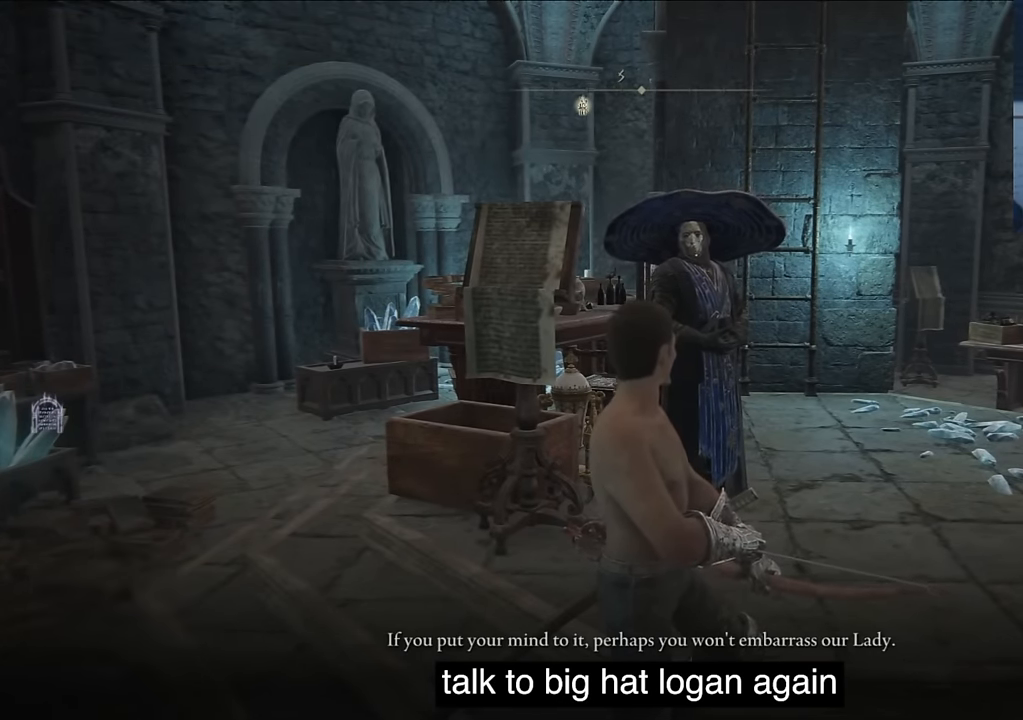
{"buttons": [], "left_stick": "center", "right_stick": "center", "events": [[200, "TRIANGLE", "down"], [384, "TRIANGLE", "up"]]}
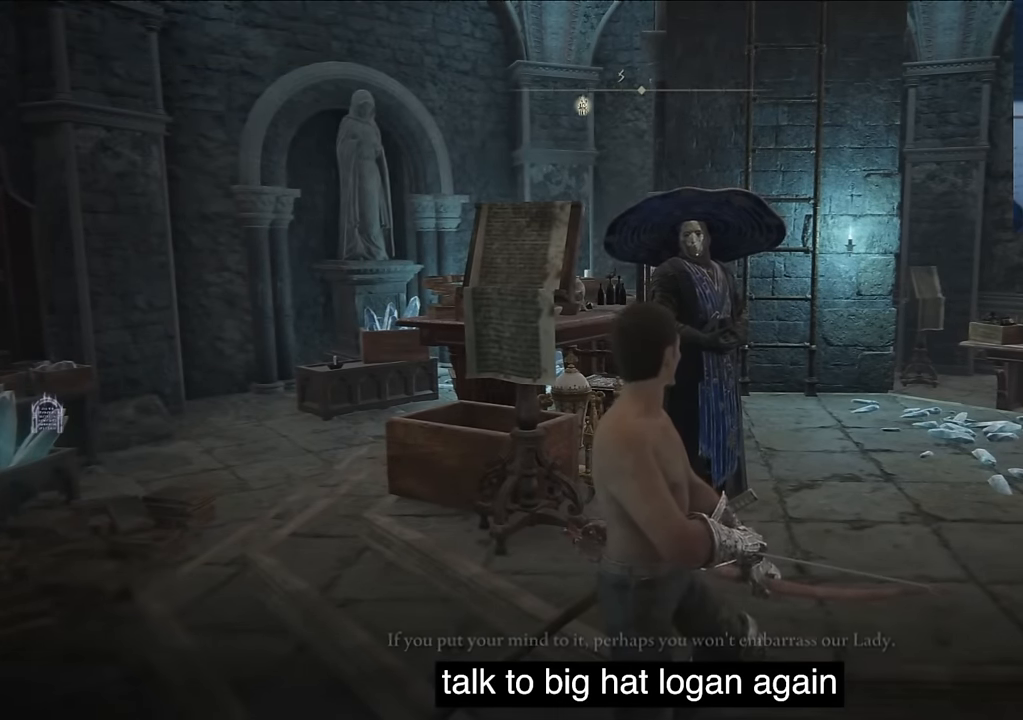
{"buttons": [], "left_stick": "center", "right_stick": "center", "events": []}
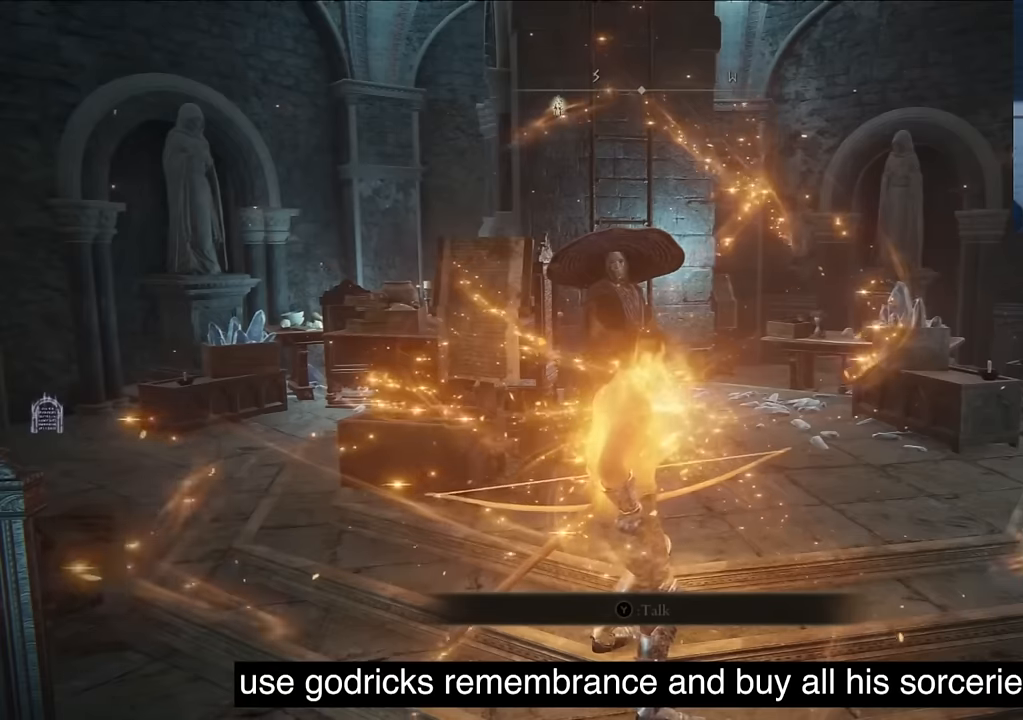
{"buttons": [], "left_stick": "center", "right_stick": "center", "events": [[17, "TRIANGLE", "down"], [117, "TRIANGLE", "up"], [217, "TRIANGLE", "down"], [317, "TRIANGLE", "up"], [400, "TRIANGLE", "down"], [500, "TRIANGLE", "up"]]}
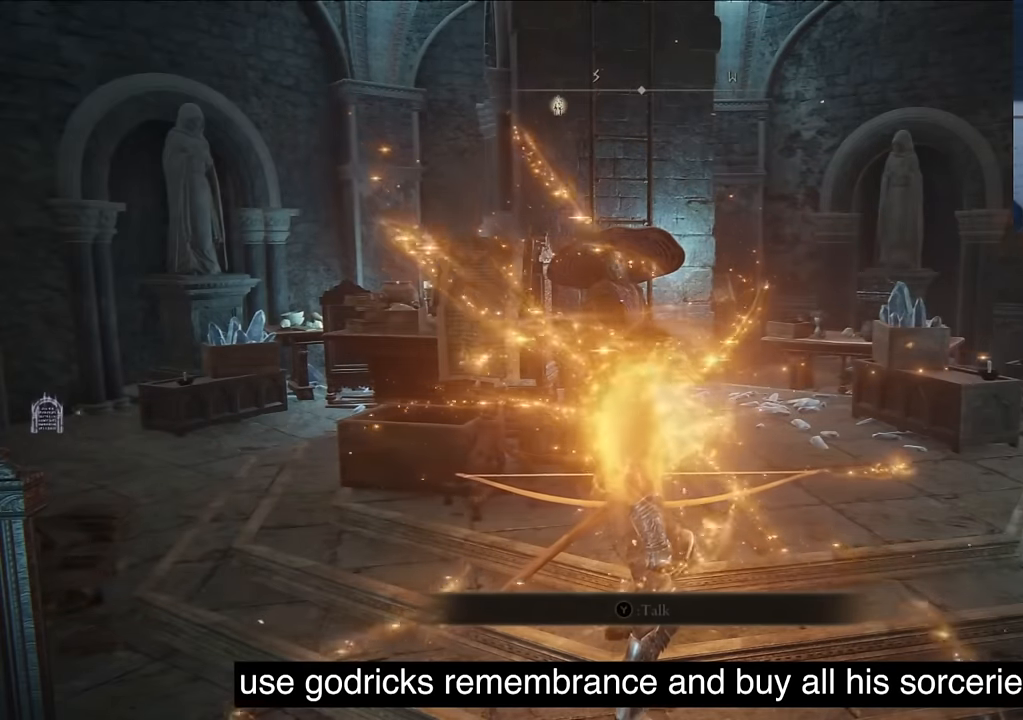
{"buttons": ["TRIANGLE"], "left_stick": "center", "right_stick": "center", "events": [[67, "TRIANGLE", "down"], [200, "TRIANGLE", "up"], [284, "TRIANGLE", "down"], [384, "TRIANGLE", "up"], [467, "TRIANGLE", "down"]]}
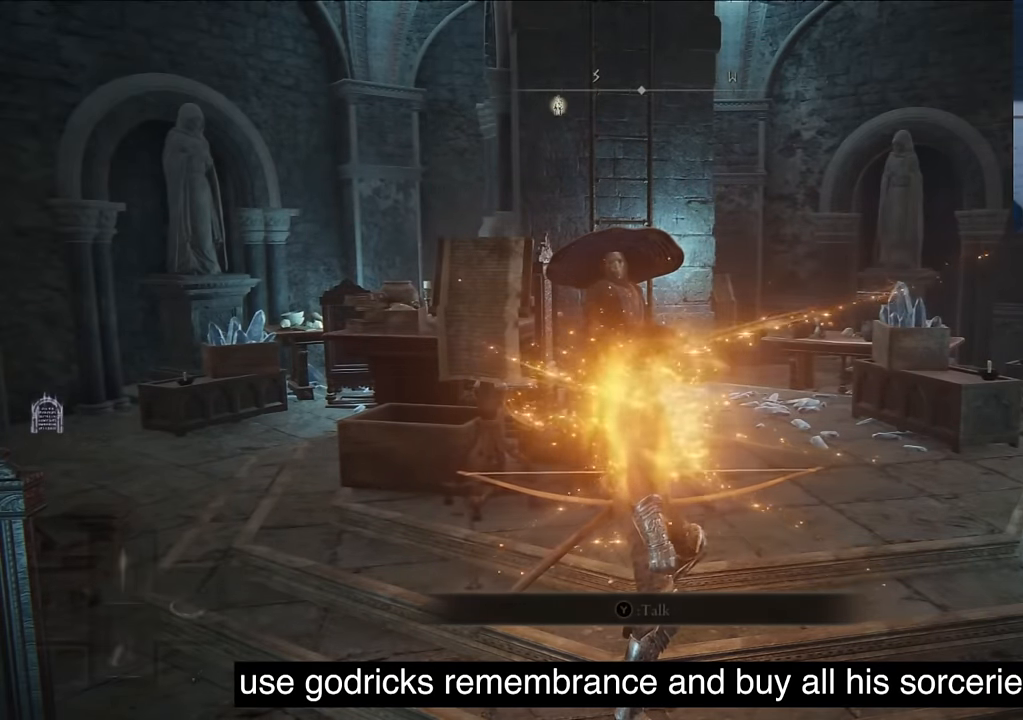
{"buttons": [], "left_stick": "center", "right_stick": "center", "events": [[84, "TRIANGLE", "up"], [150, "TRIANGLE", "down"], [284, "TRIANGLE", "up"], [350, "TRIANGLE", "down"], [467, "TRIANGLE", "up"]]}
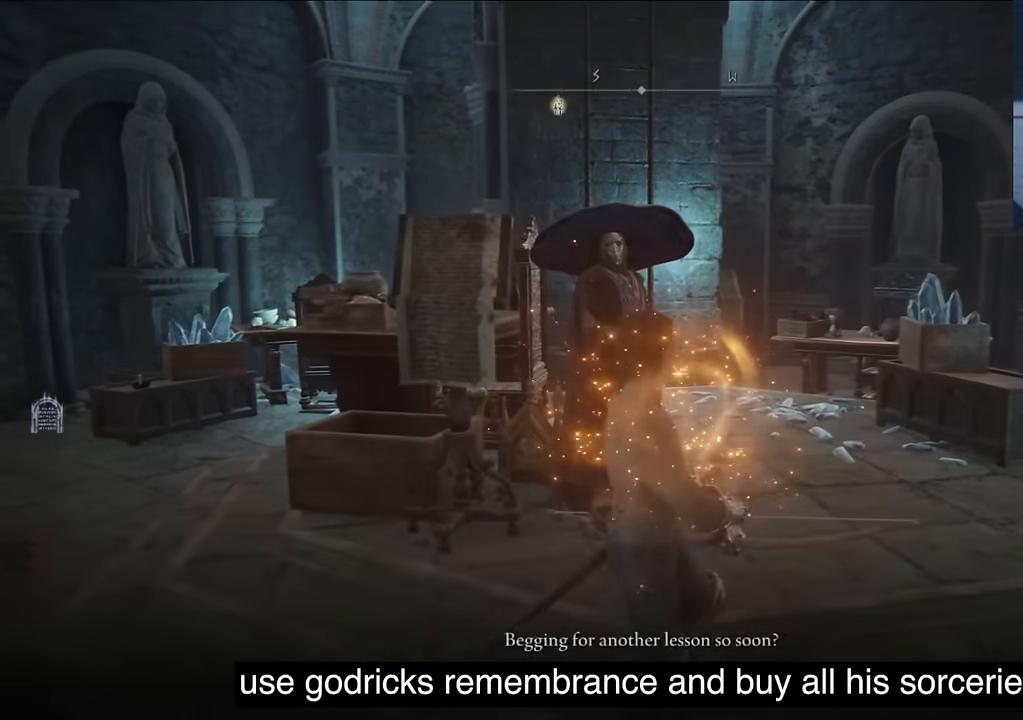
{"buttons": ["TRIANGLE"], "left_stick": "center", "right_stick": "center", "events": [[34, "TRIANGLE", "down"], [167, "TRIANGLE", "up"], [217, "TRIANGLE", "down"], [350, "TRIANGLE", "up"], [417, "TRIANGLE", "down"]]}
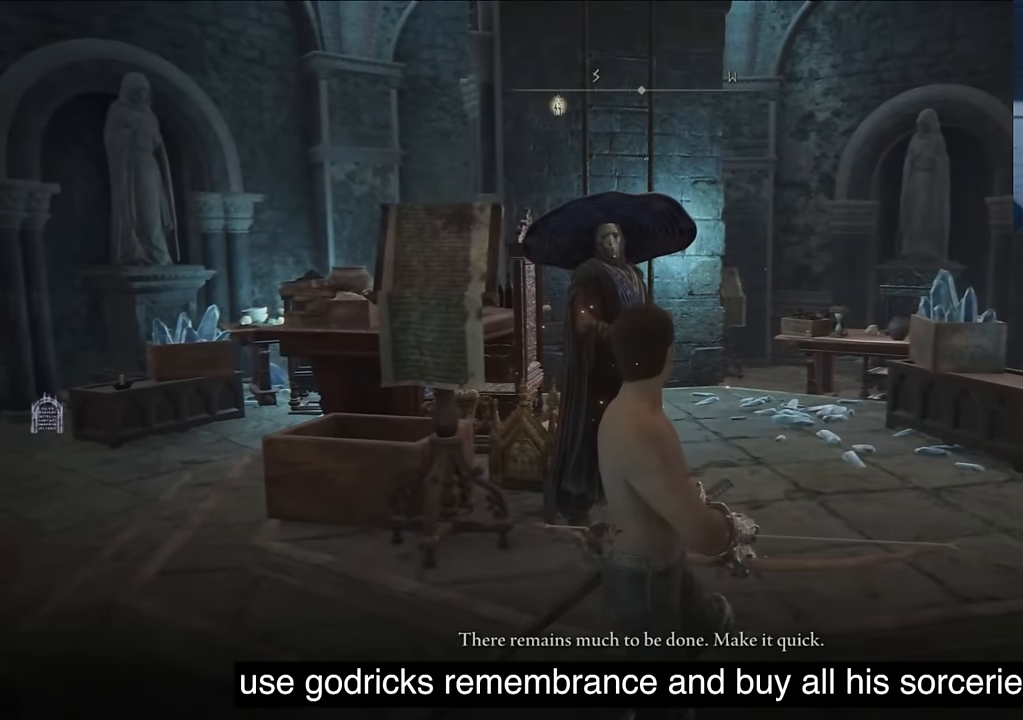
{"buttons": [], "left_stick": "center", "right_stick": "center", "events": [[50, "TRIANGLE", "up"], [100, "TRIANGLE", "down"], [234, "TRIANGLE", "up"]]}
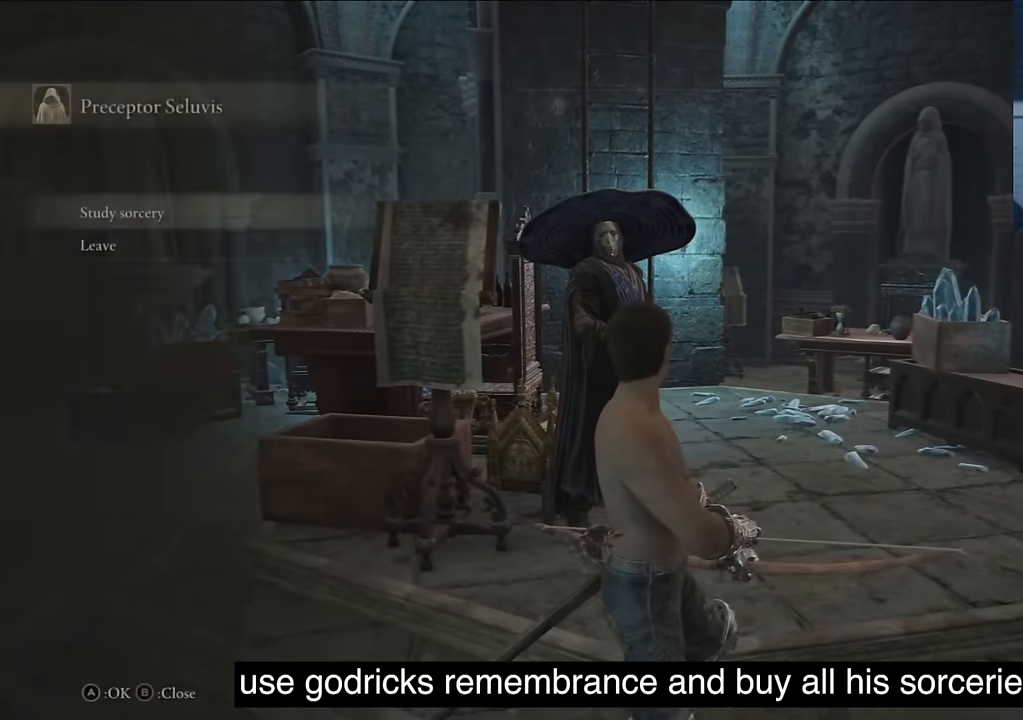
{"buttons": [], "left_stick": "center", "right_stick": "center", "events": [[67, "CROSS", "down"], [217, "CROSS", "up"]]}
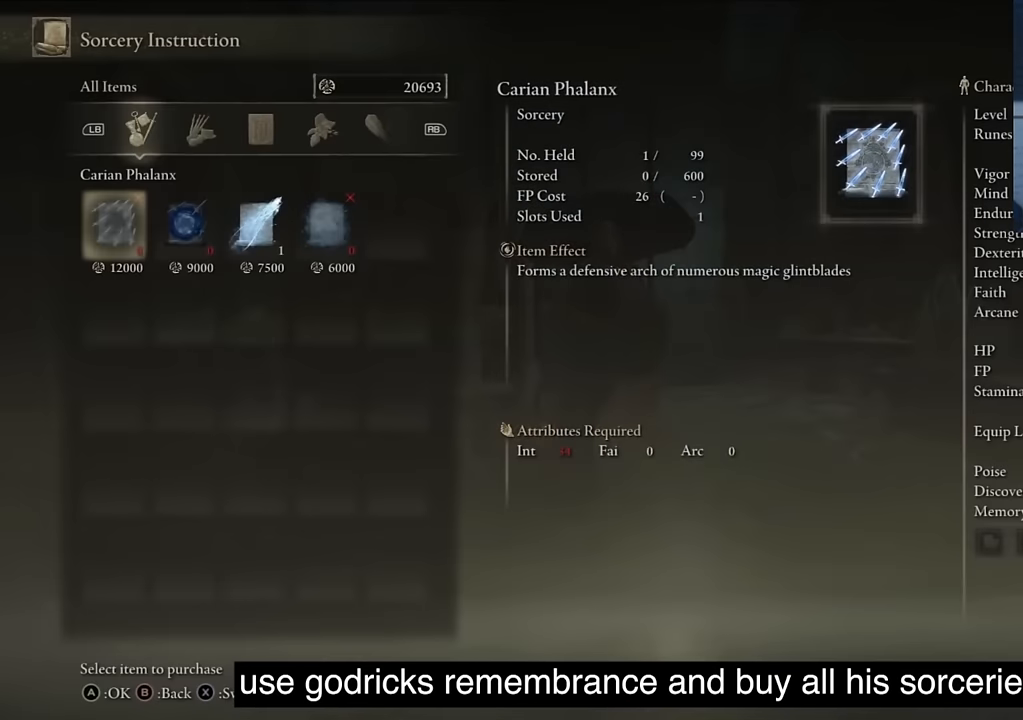
{"buttons": ["CROSS"], "left_stick": "center", "right_stick": "center", "events": [[134, "DPAD_RIGHT", "down"], [250, "DPAD_RIGHT", "up"], [350, "DPAD_RIGHT", "down"], [400, "CROSS", "down"], [467, "DPAD_RIGHT", "up"]]}